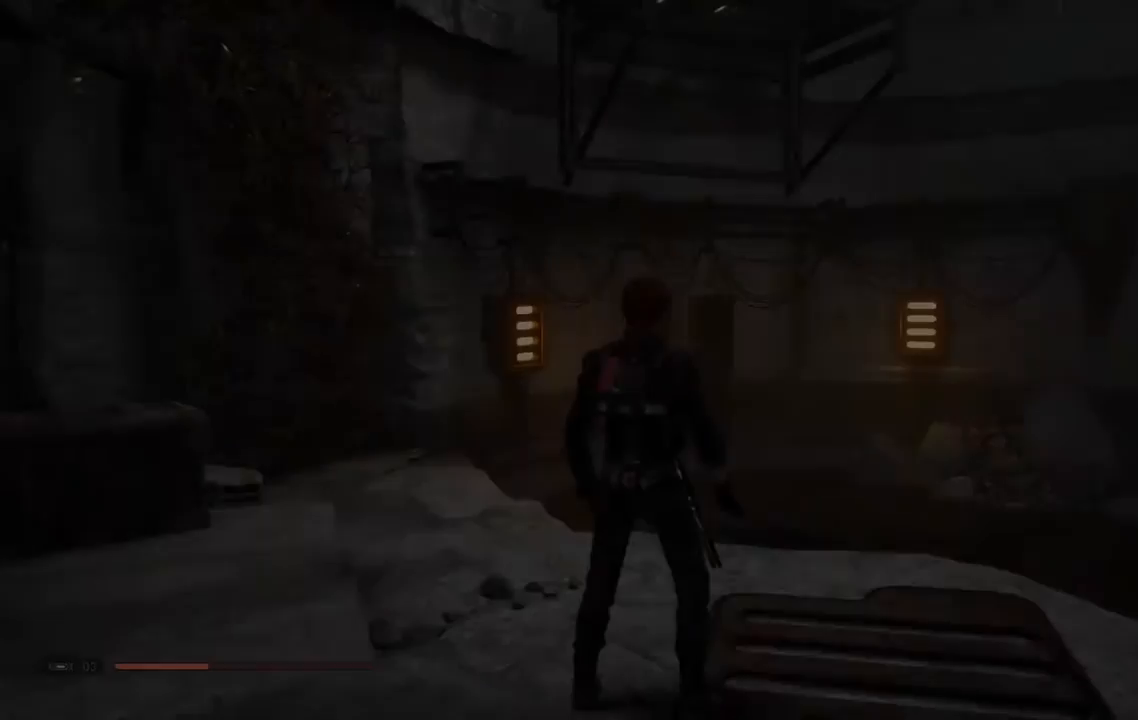
Gameplay with a controller (Xbox layout); each line is a JSON object with the inputs held at the frame after it (dt_ms = milliseconds from this image to that frame). "events" lists button and stick changes between this image and that frame as [ms after this image, input, new state], when the widget could be followed in between. Not read: L1 R1.
{"dt_ms": 500, "buttons": [], "left_stick": "center", "right_stick": "right", "events": [[367, "right_stick", "up-right"], [500, "right_stick", "right"]]}
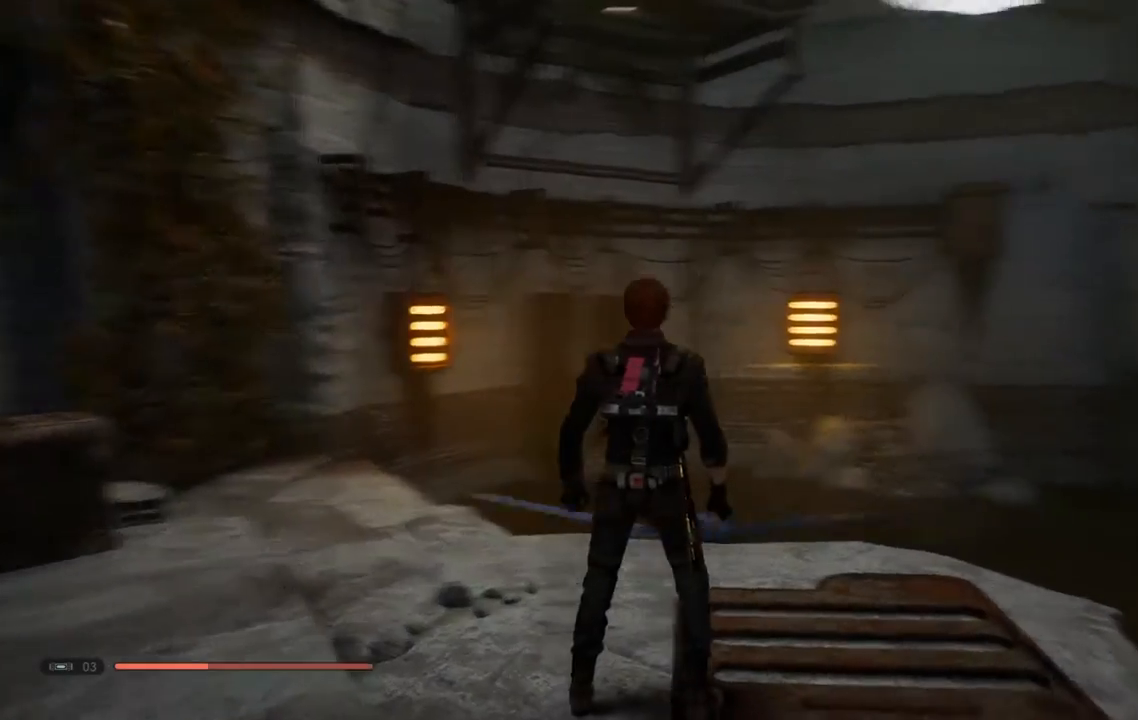
{"dt_ms": 1000, "buttons": [], "left_stick": "center", "right_stick": "center"}
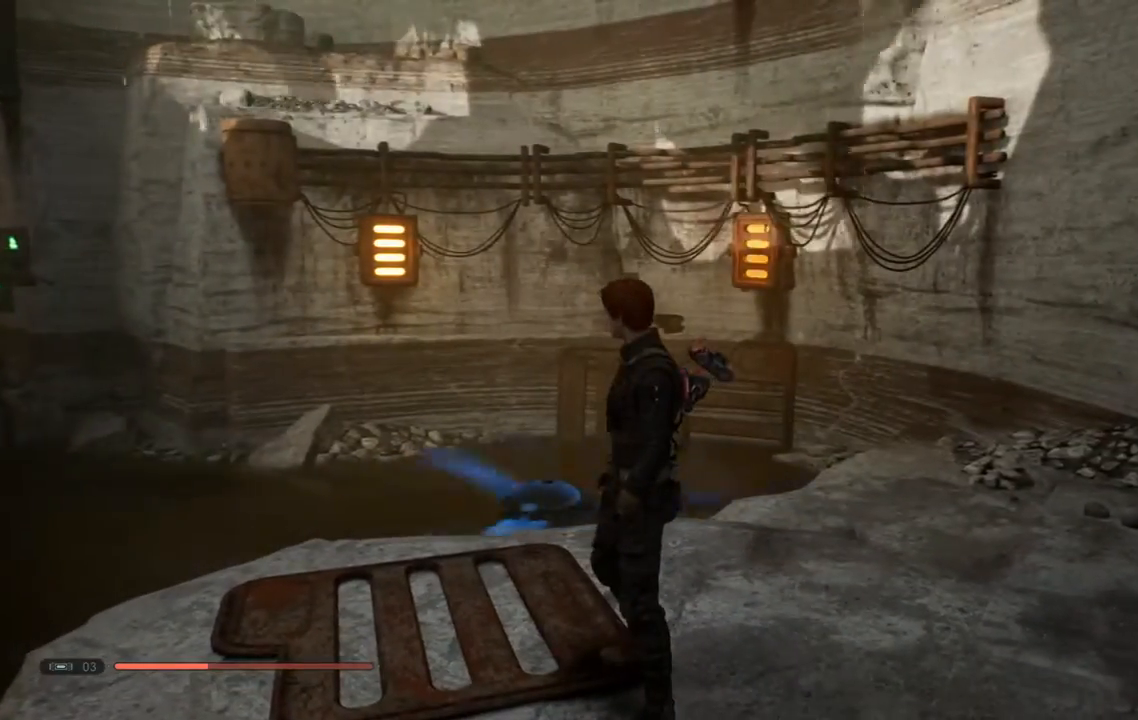
{"dt_ms": 500, "buttons": [], "left_stick": "center", "right_stick": "up-left", "events": [[200, "right_stick", "up-left"]]}
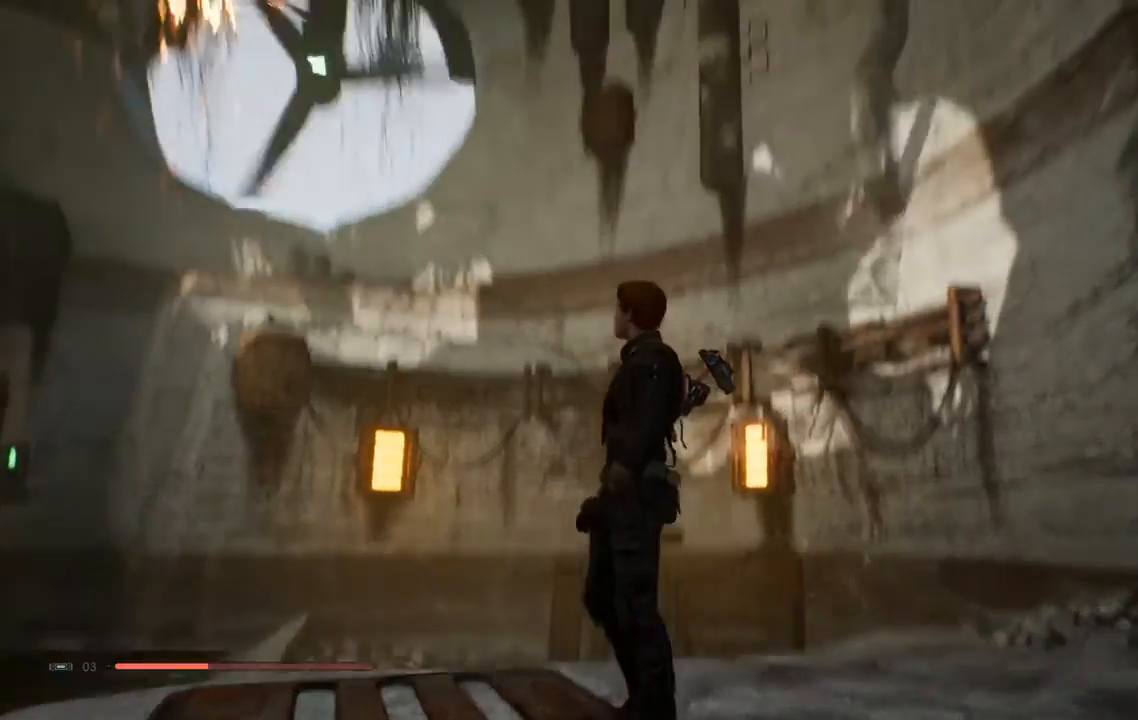
{"dt_ms": 500, "buttons": [], "left_stick": "center", "right_stick": "down-left", "events": [[33, "right_stick", "center"], [483, "right_stick", "down-left"]]}
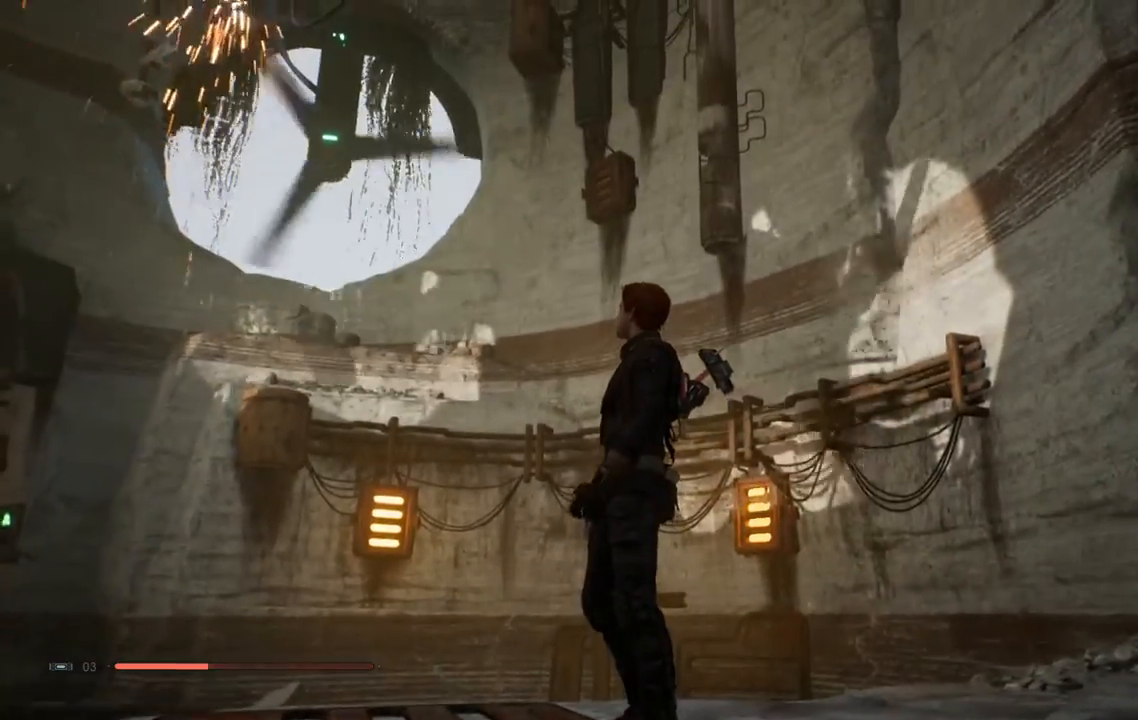
{"dt_ms": 500, "buttons": [], "left_stick": "center", "right_stick": "center", "events": [[200, "right_stick", "down"], [350, "right_stick", "center"]]}
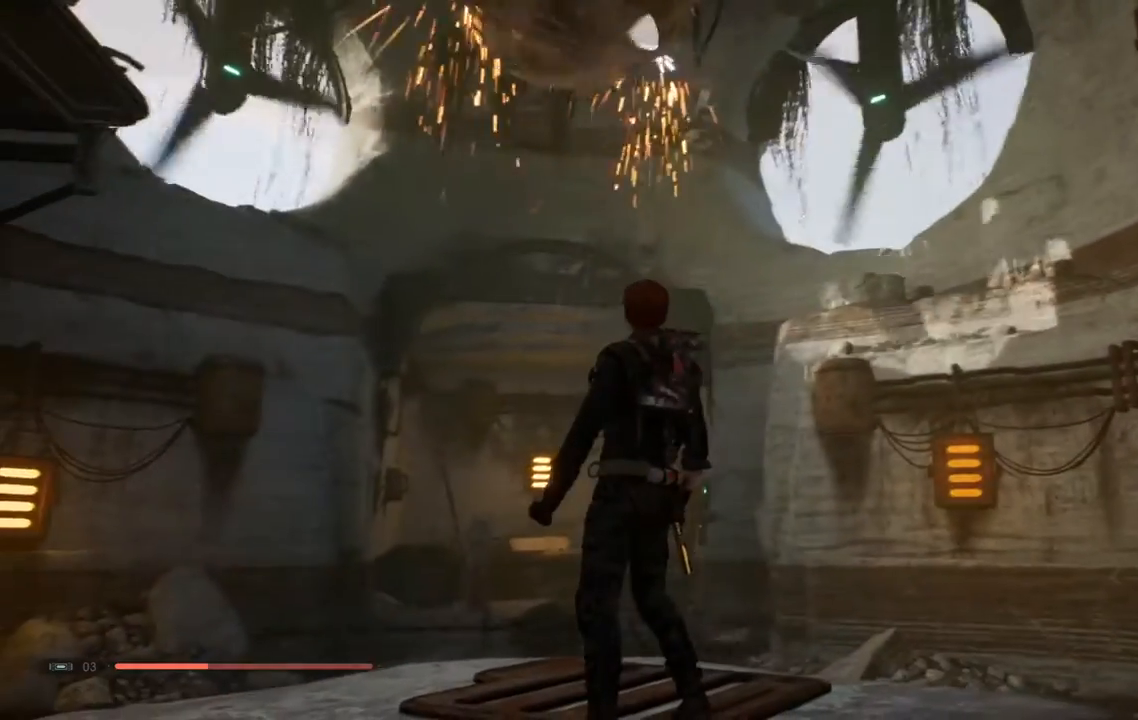
{"dt_ms": 500, "buttons": [], "left_stick": "center", "right_stick": "center", "events": []}
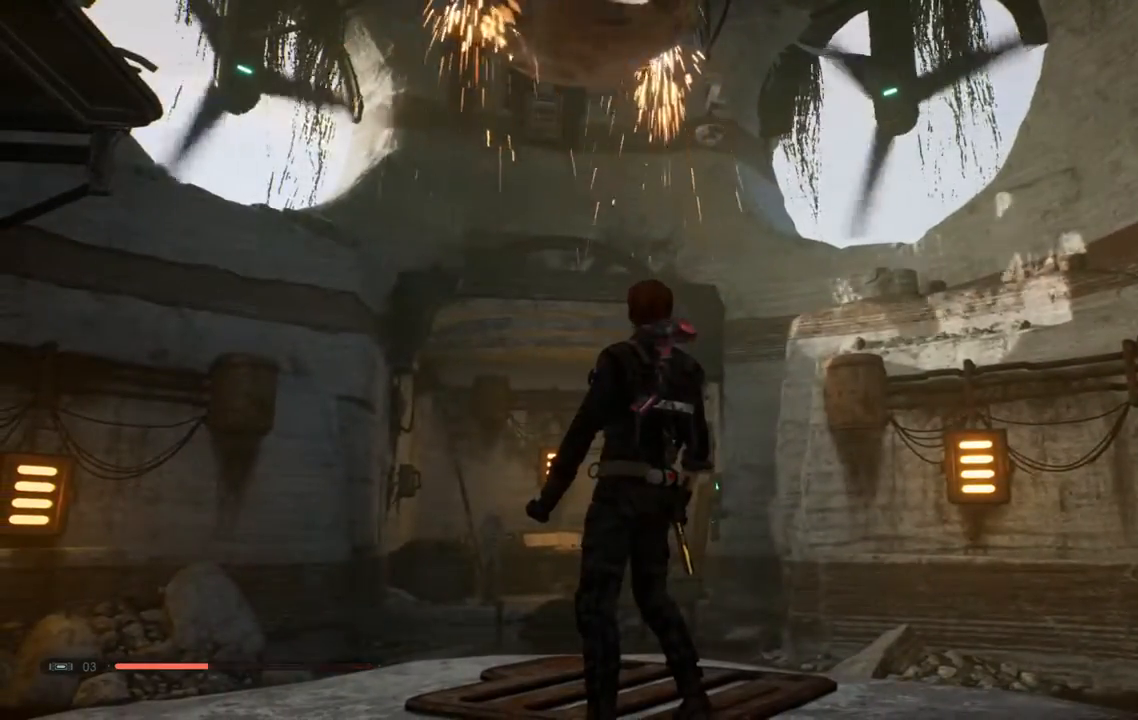
{"dt_ms": 500, "buttons": [], "left_stick": "center", "right_stick": "center", "events": [[67, "right_stick", "up-right"], [467, "right_stick", "center"]]}
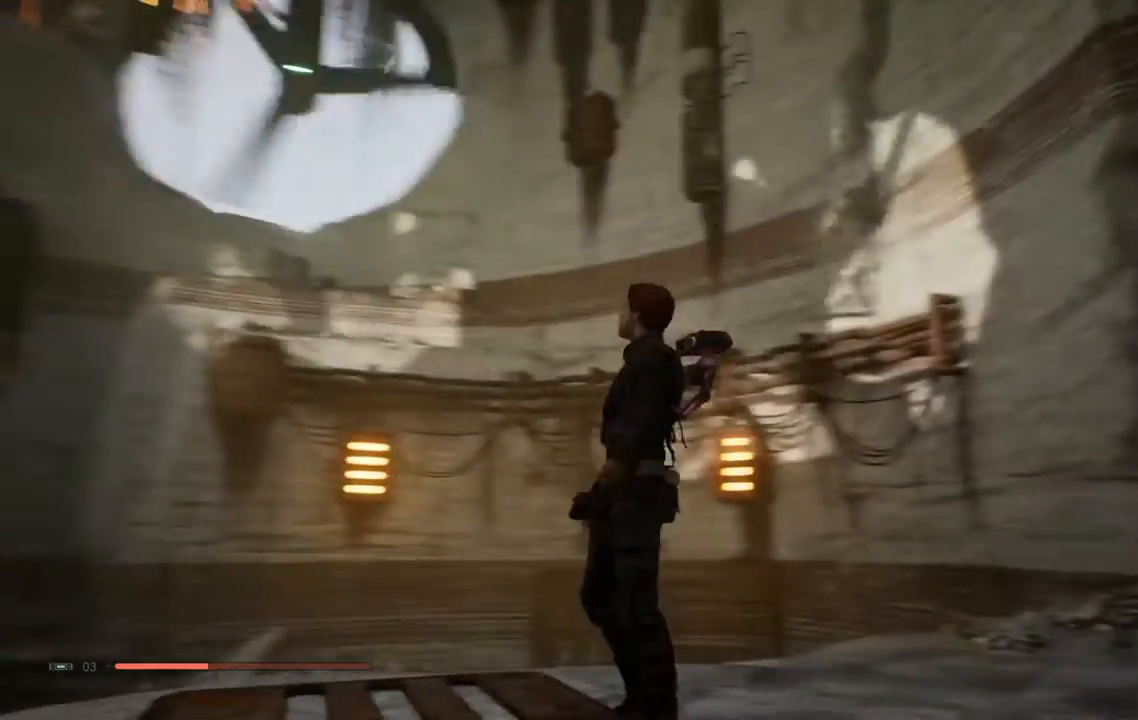
{"dt_ms": 500, "buttons": [], "left_stick": "center", "right_stick": "up", "events": [[233, "right_stick", "up-right"], [417, "right_stick", "up"]]}
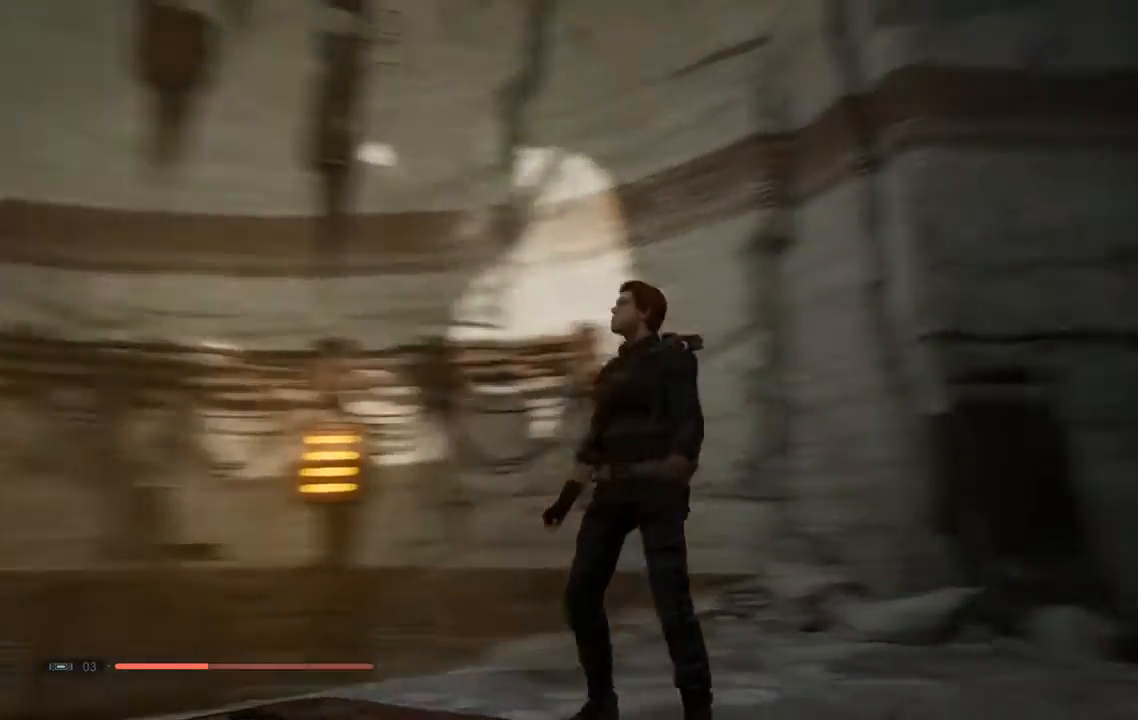
{"dt_ms": 500, "buttons": [], "left_stick": "center", "right_stick": "center", "events": [[333, "right_stick", "right"], [467, "right_stick", "center"]]}
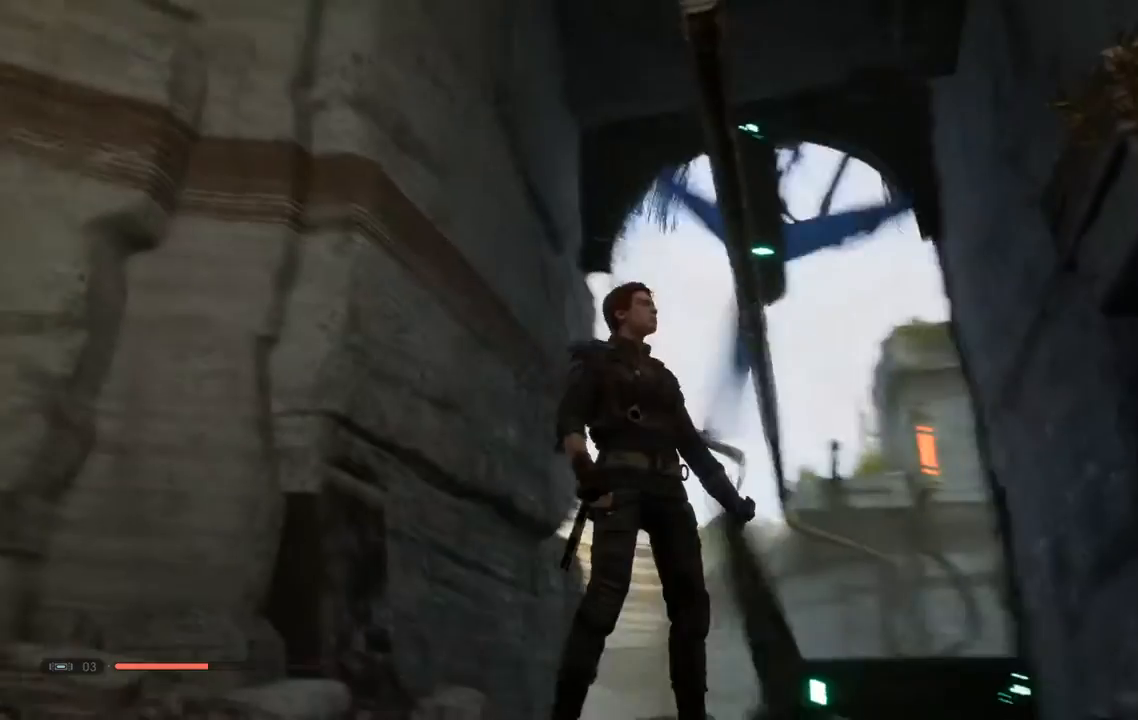
{"dt_ms": 500, "buttons": ["B"], "left_stick": "up-left", "right_stick": "right", "events": [[250, "right_stick", "down-right"], [317, "left_stick", "up-left"], [417, "right_stick", "right"], [483, "B", "down"]]}
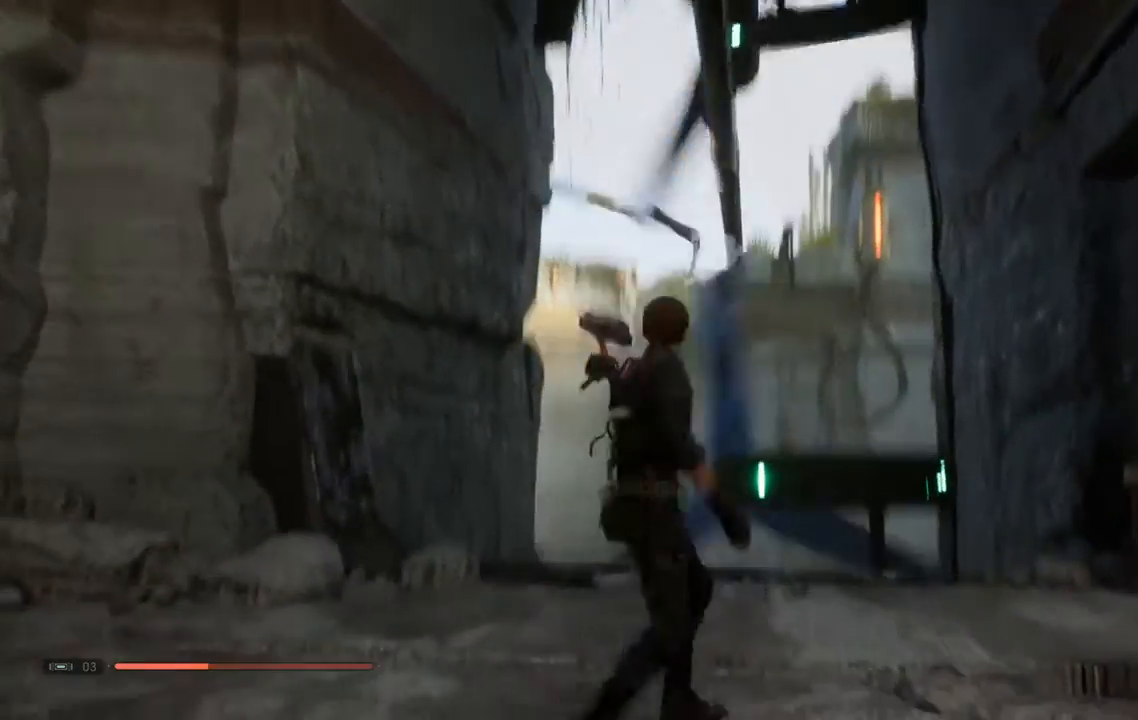
{"dt_ms": 500, "buttons": [], "left_stick": "up-left", "right_stick": "center", "events": [[117, "B", "up"], [250, "right_stick", "center"]]}
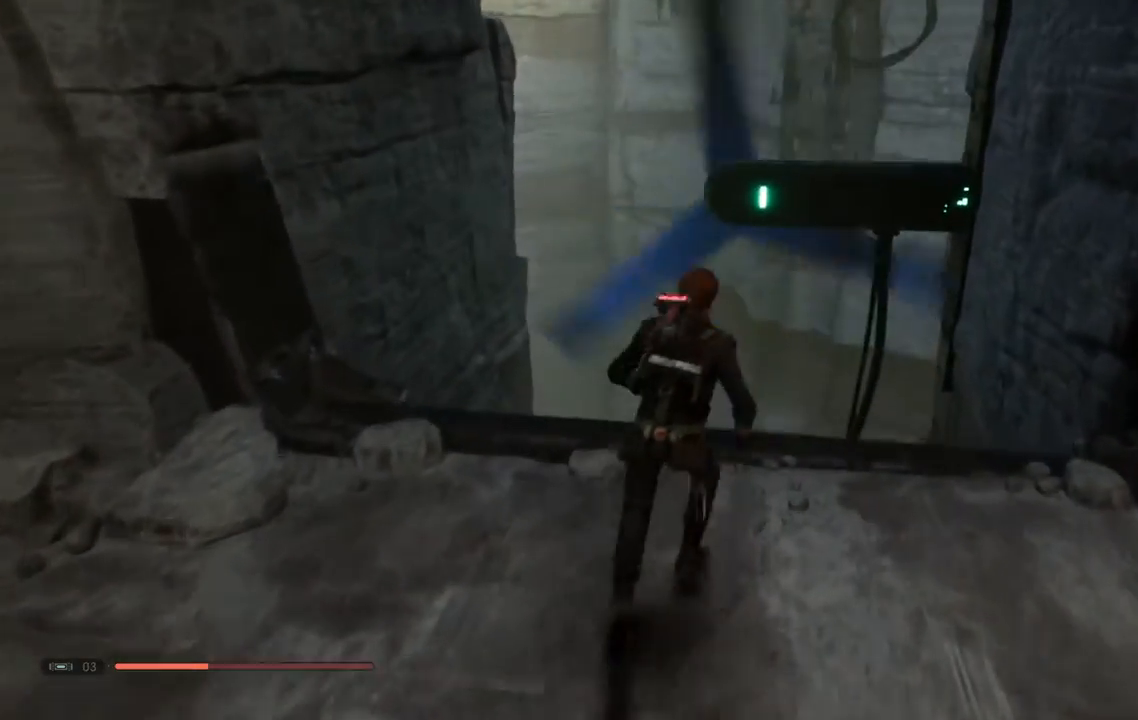
{"dt_ms": 500, "buttons": [], "left_stick": "down-right", "right_stick": "up", "events": [[150, "left_stick", "center"], [150, "right_stick", "up"], [367, "left_stick", "down-right"]]}